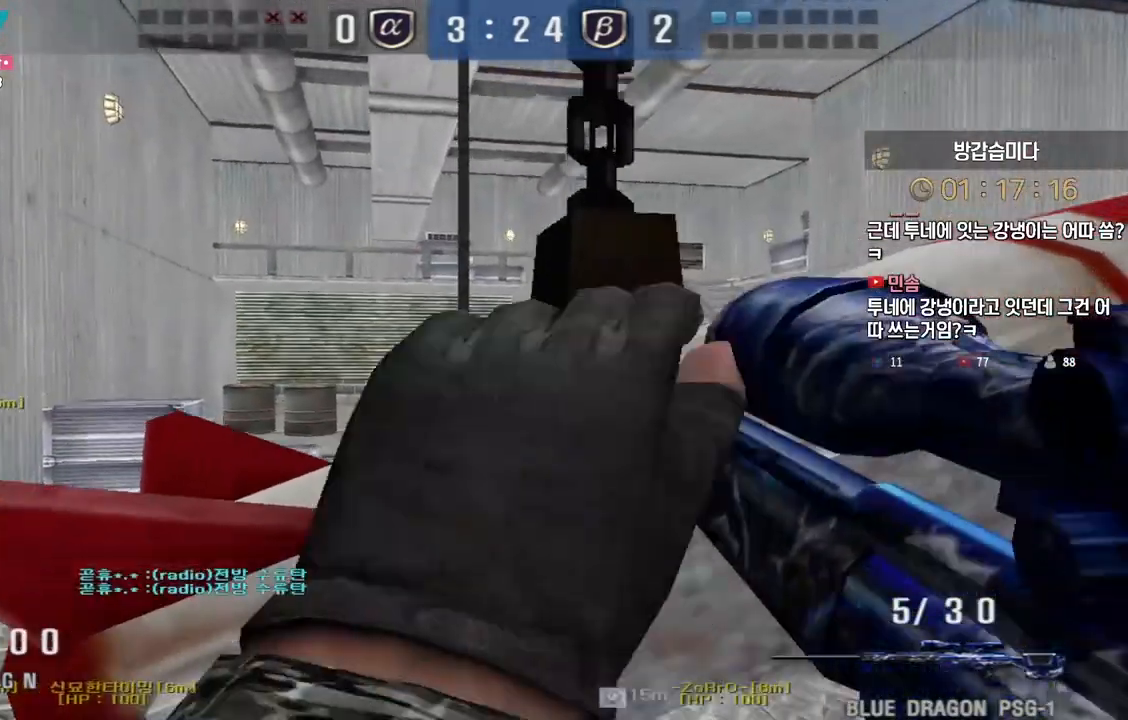
Gameplay with keyboard; each line is a JSON object with the keys held at the frame after it. "events" lists presses ("down") and releases ("up") of "a", "ctrl", "d", "e", "f", "q", "r", "s", "shift", "space", "tab" and "w" between this image and that frame as [ms after this image, input, new state], when the widget could be followed in between. No other keys are recorded. Mouse input is not recorded.
{"keys": ["ctrl", "d"], "events": [[33, "s", "up"], [233, "s", "down"], [417, "s", "up"]]}
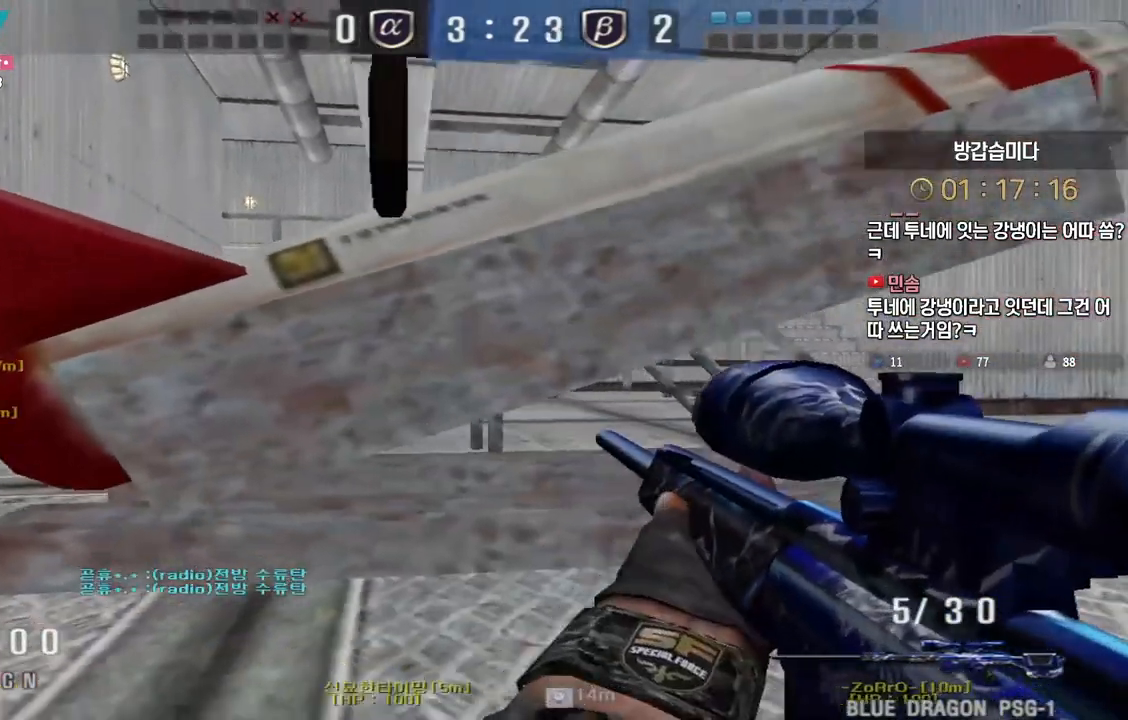
{"keys": ["ctrl"], "events": [[333, "d", "up"]]}
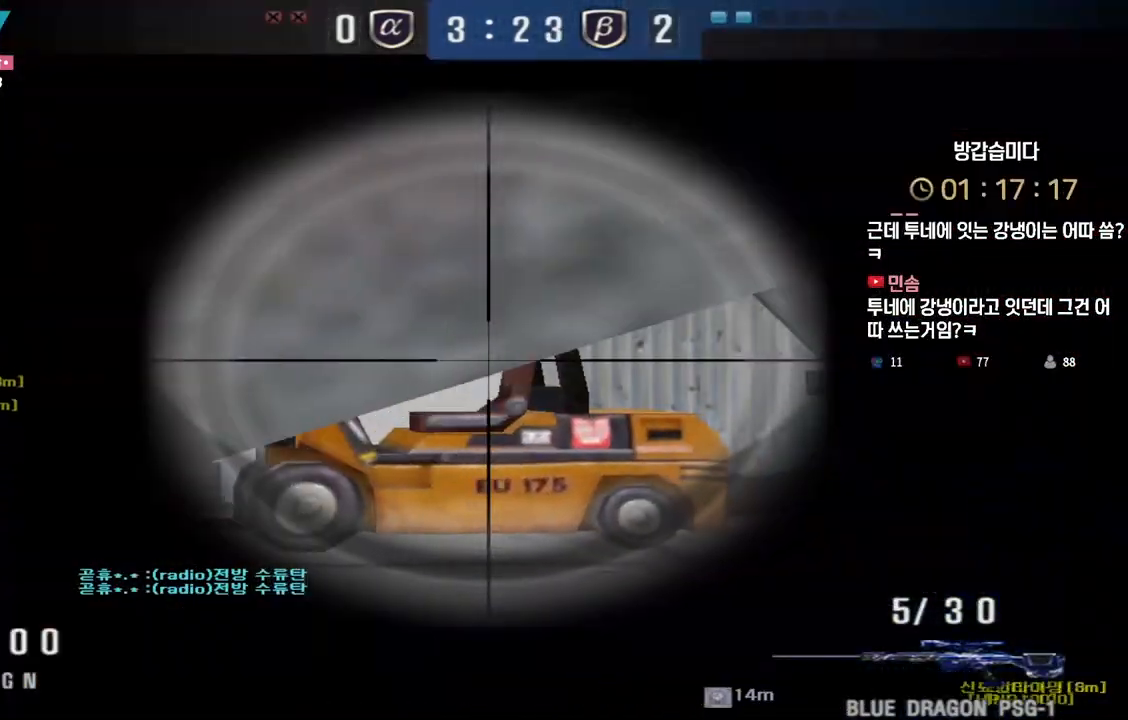
{"keys": ["ctrl"], "events": [[317, "a", "down"], [383, "a", "up"]]}
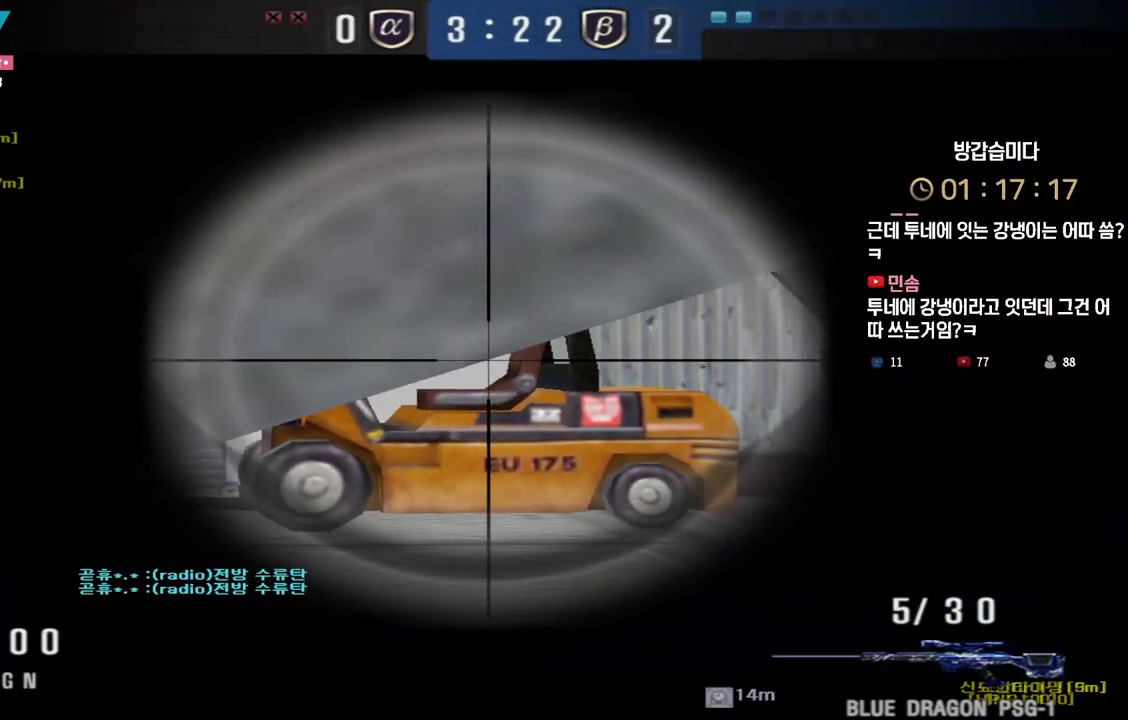
{"keys": ["ctrl"], "events": []}
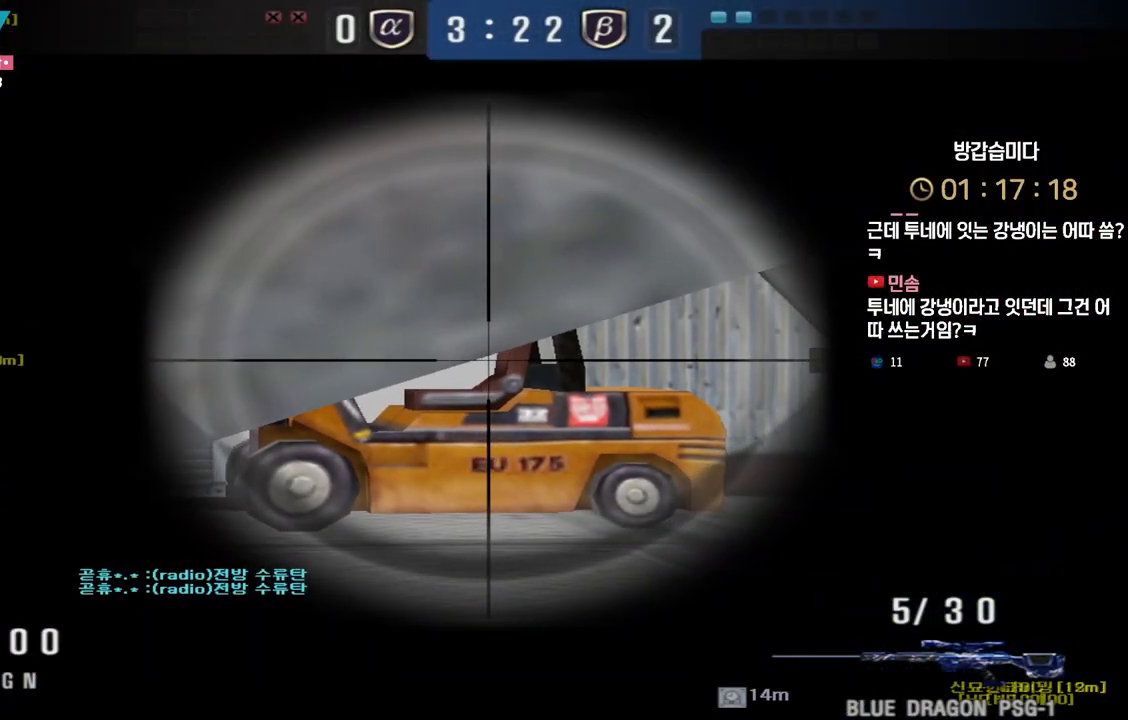
{"keys": ["ctrl"], "events": []}
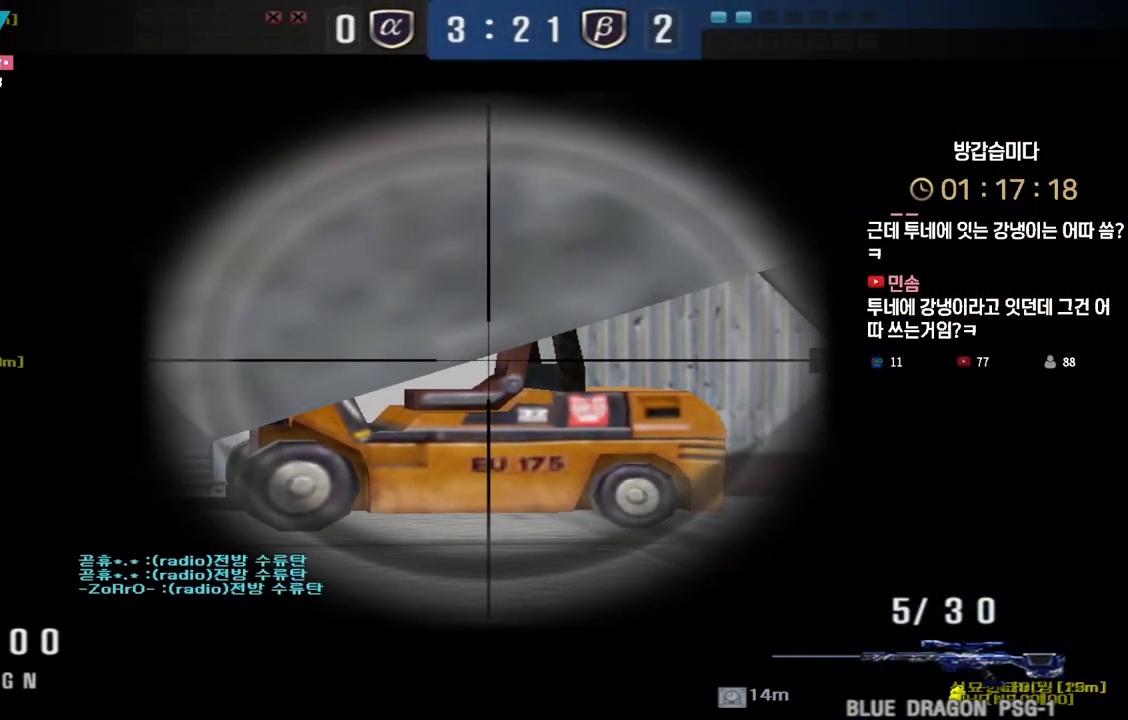
{"keys": ["ctrl"], "events": []}
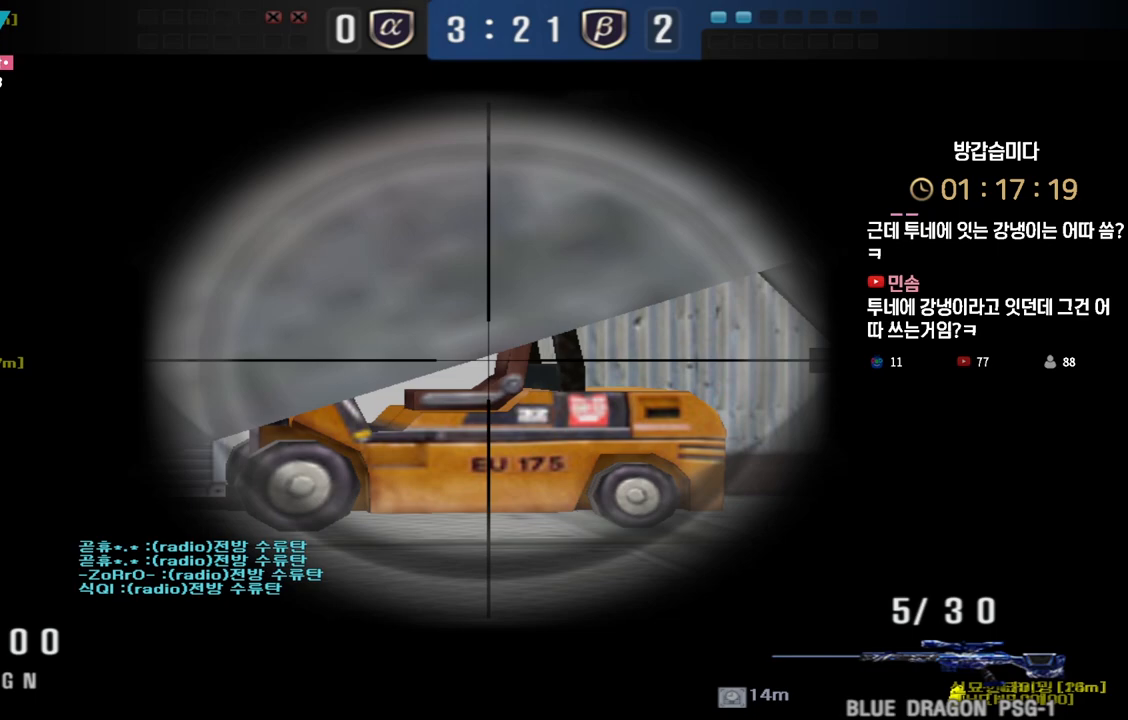
{"keys": ["ctrl"], "events": []}
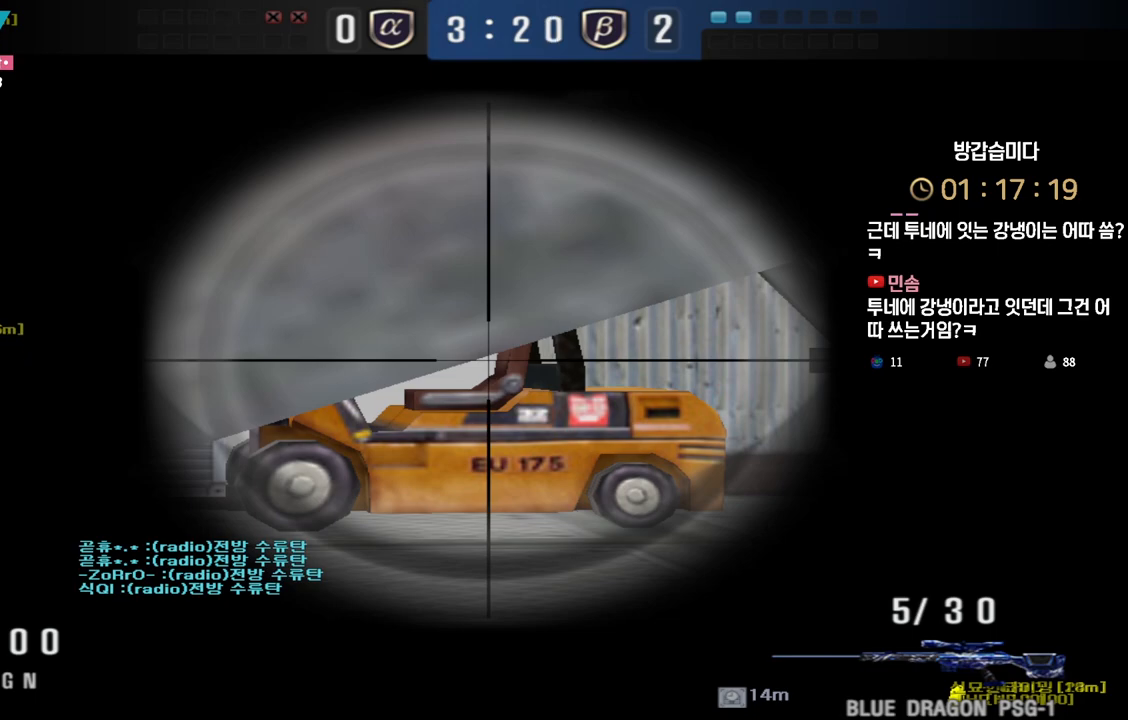
{"keys": ["ctrl"], "events": []}
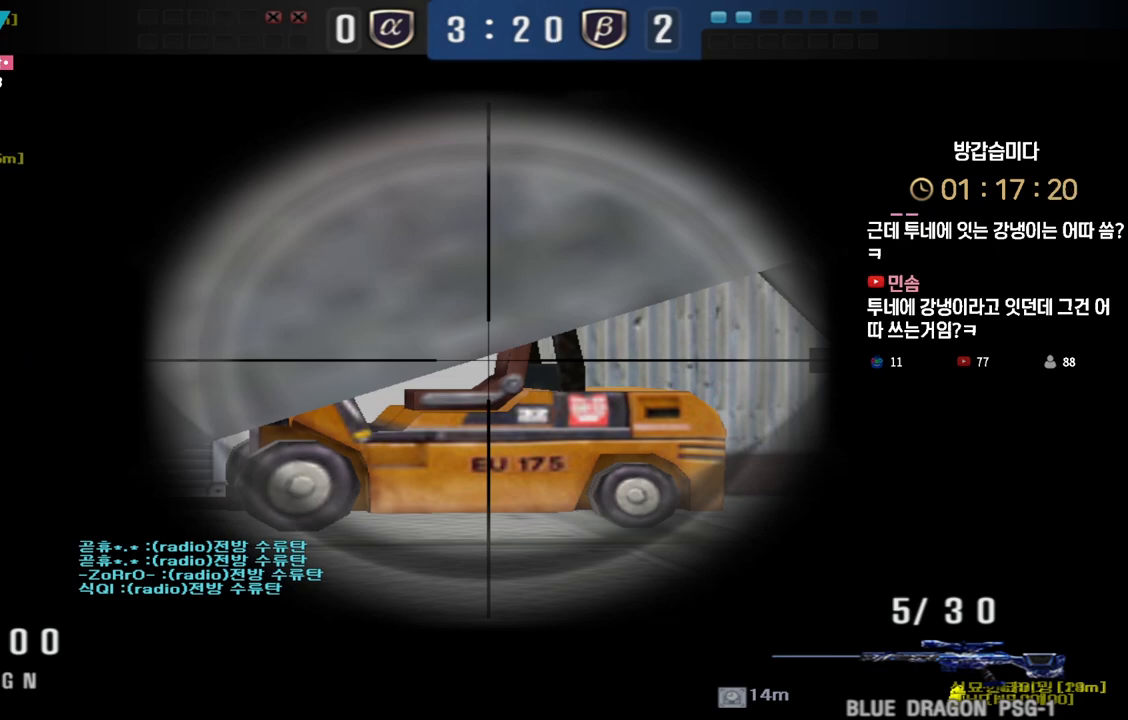
{"keys": ["ctrl"], "events": []}
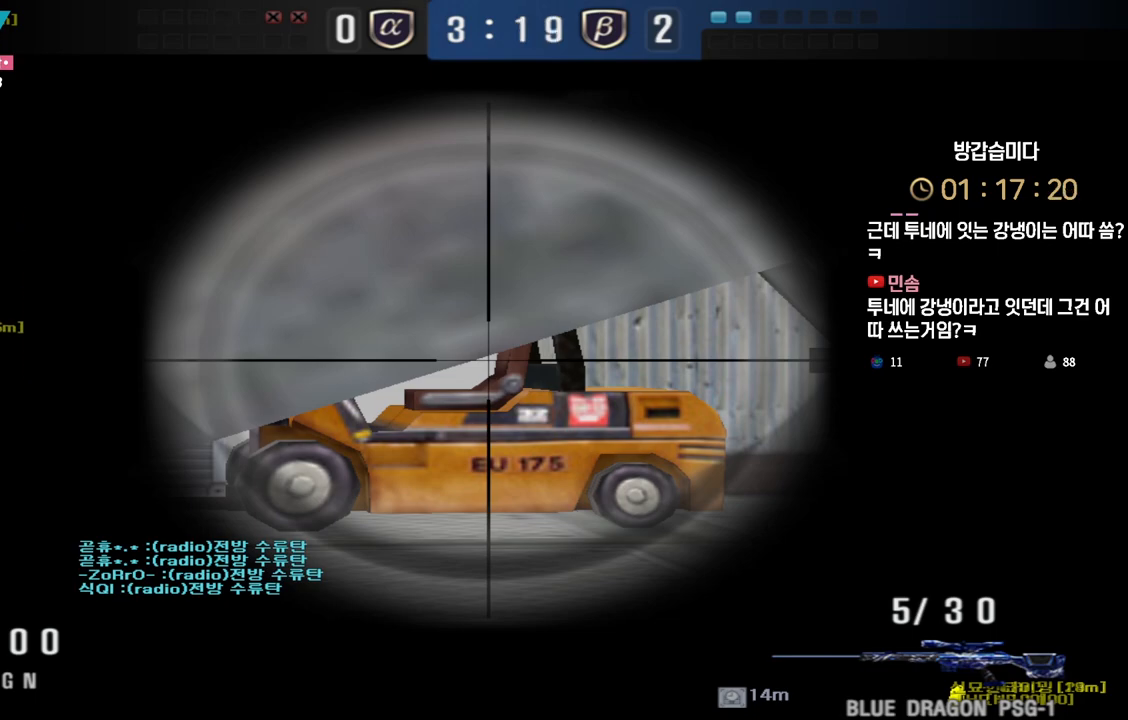
{"keys": ["ctrl"], "events": []}
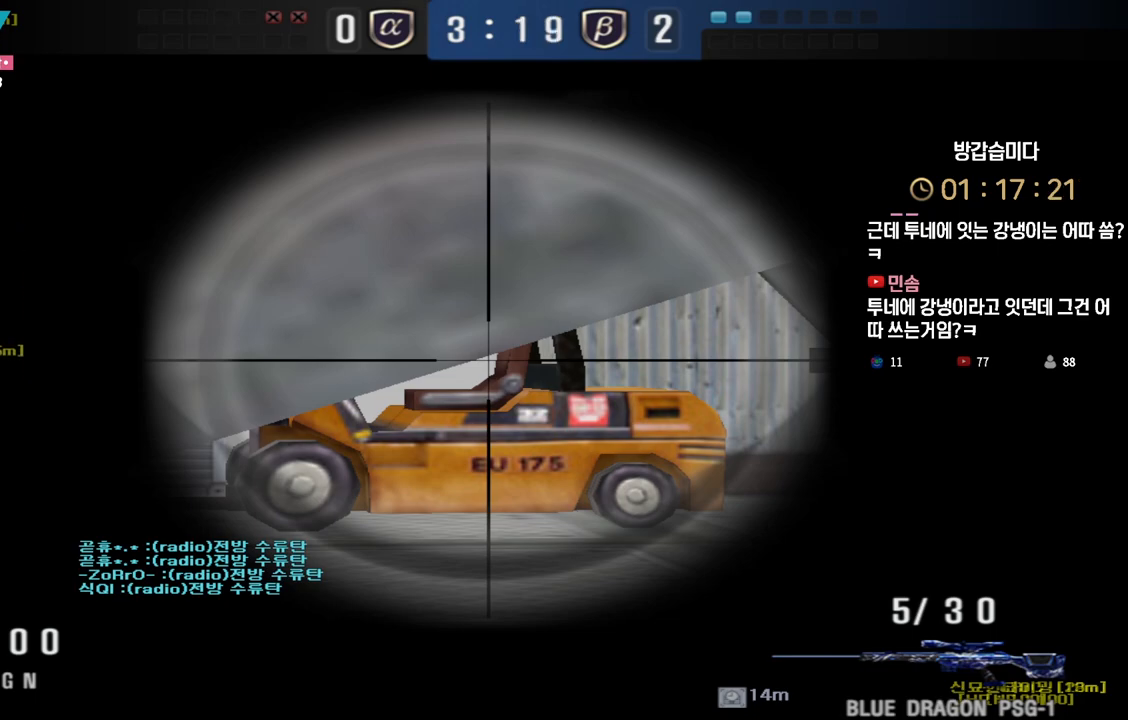
{"keys": ["ctrl"], "events": []}
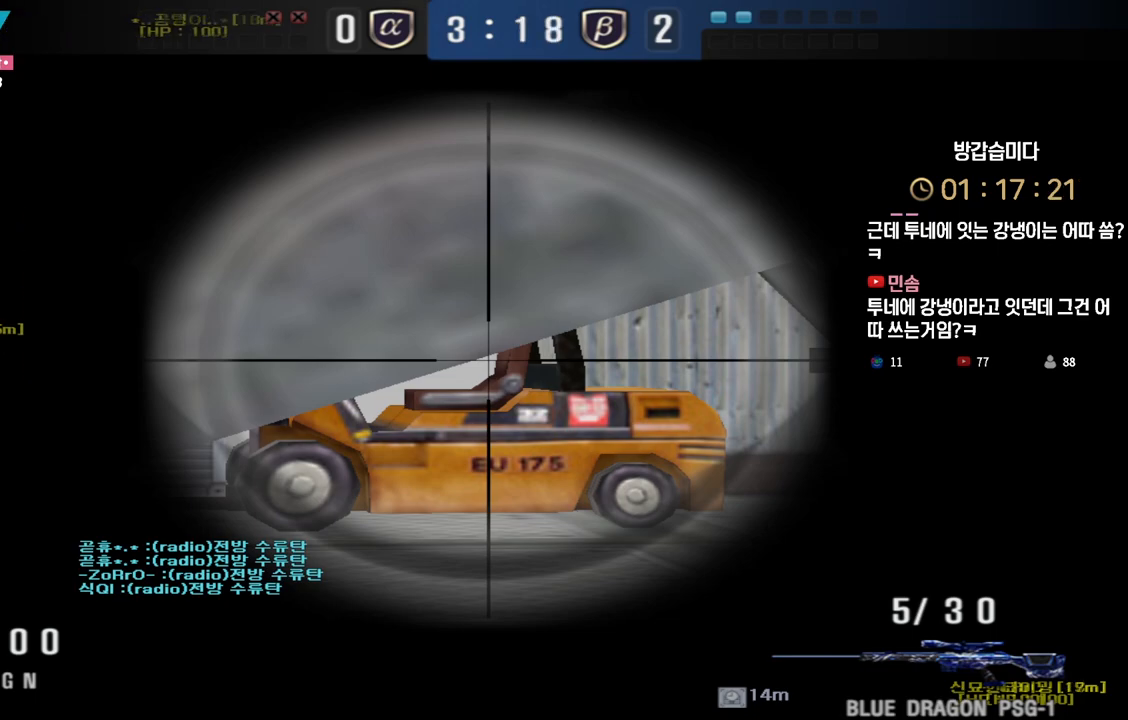
{"keys": ["ctrl"], "events": []}
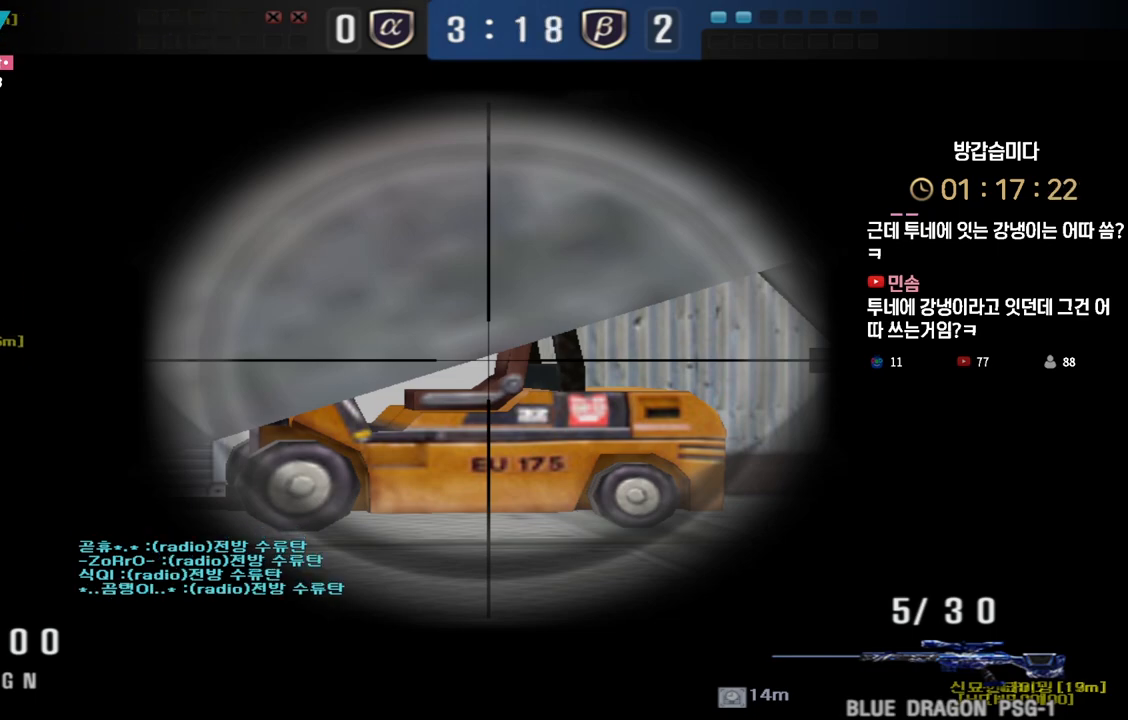
{"keys": ["ctrl"], "events": []}
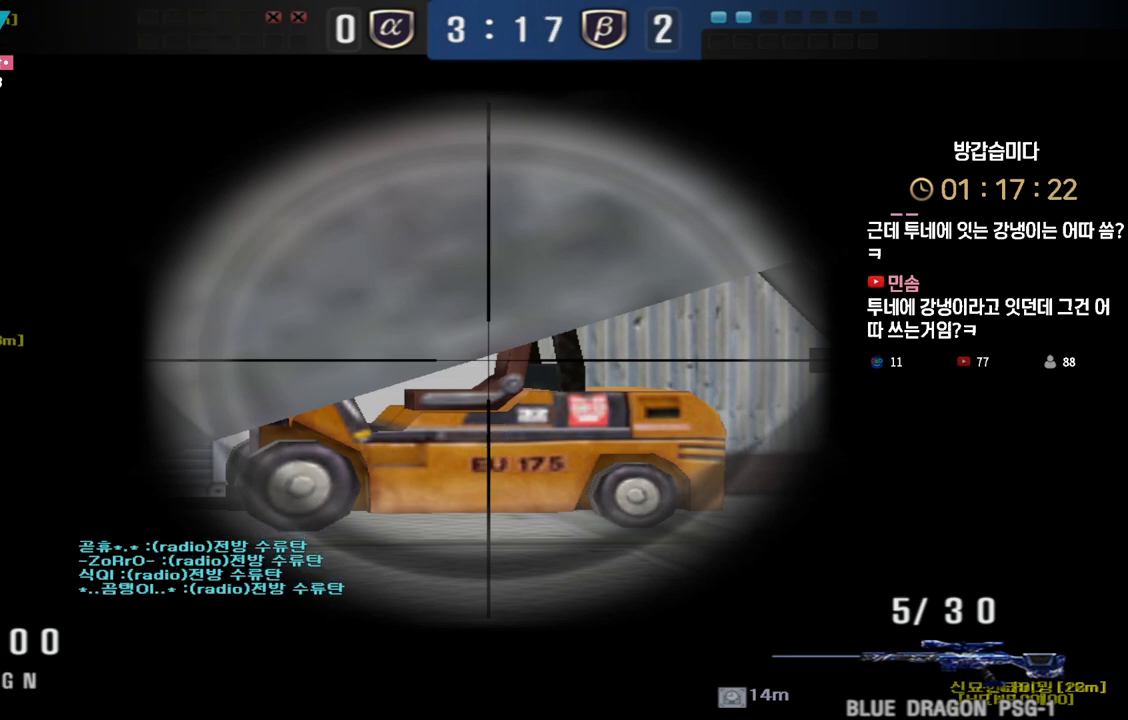
{"keys": ["ctrl"], "events": []}
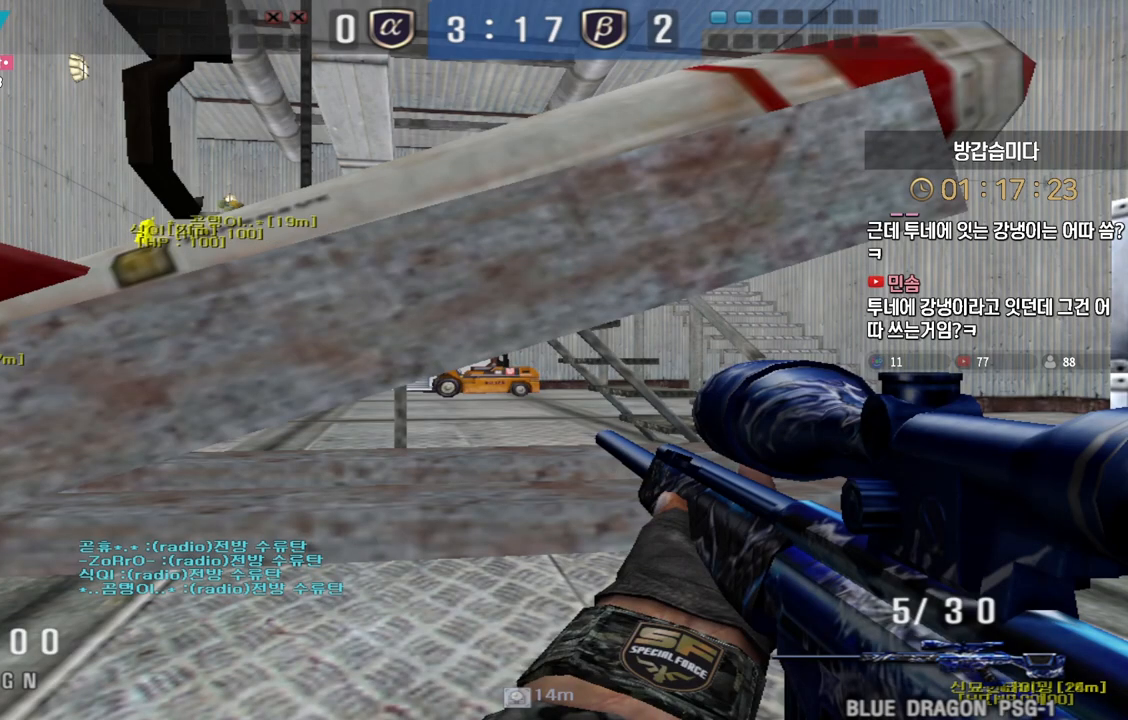
{"keys": ["ctrl", "d"], "events": [[267, "a", "down"], [283, "w", "down"], [450, "a", "up"], [450, "w", "up"], [467, "d", "down"]]}
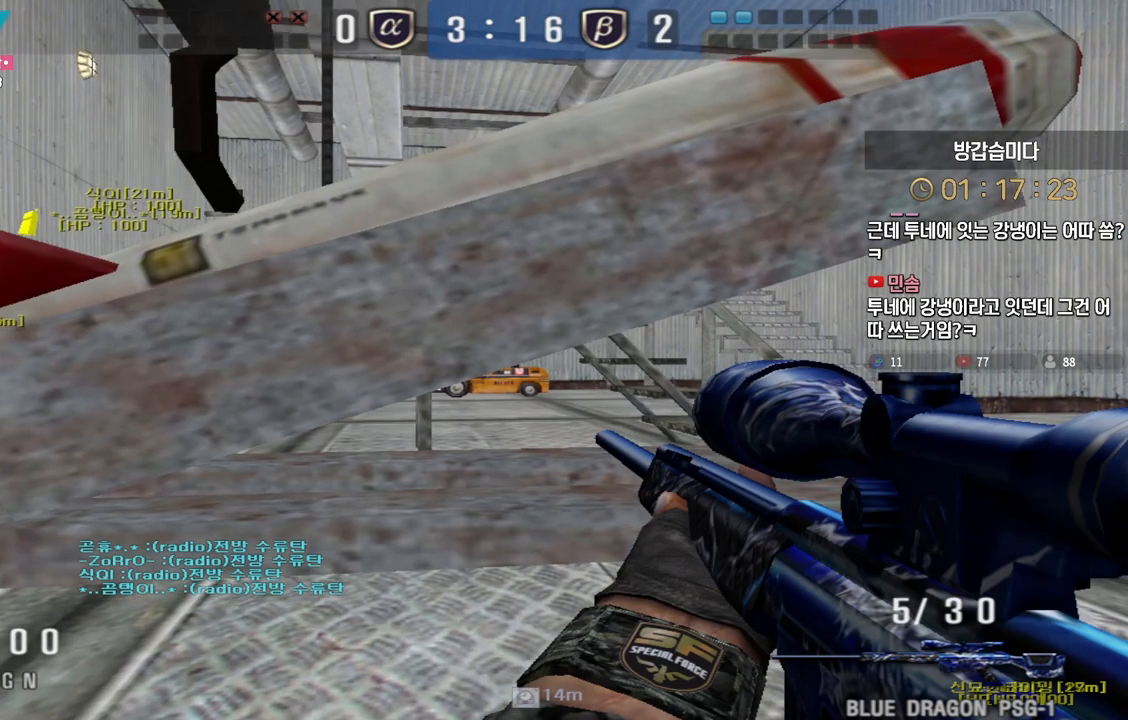
{"keys": ["ctrl"], "events": [[150, "d", "up"]]}
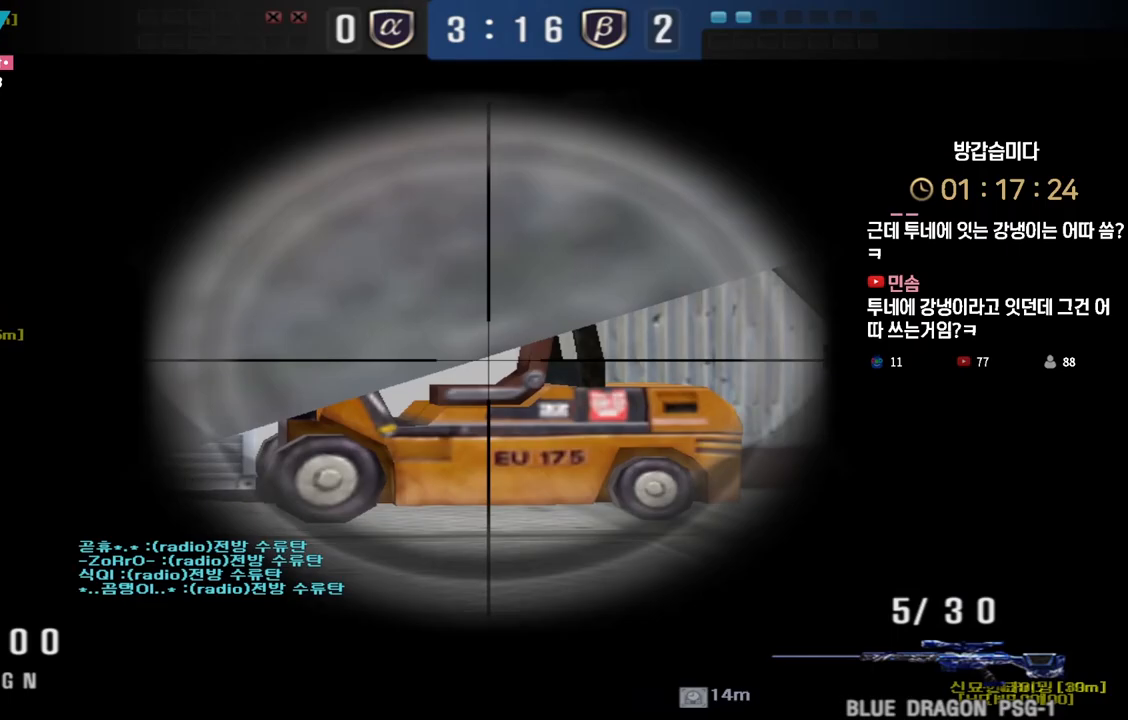
{"keys": ["ctrl"], "events": []}
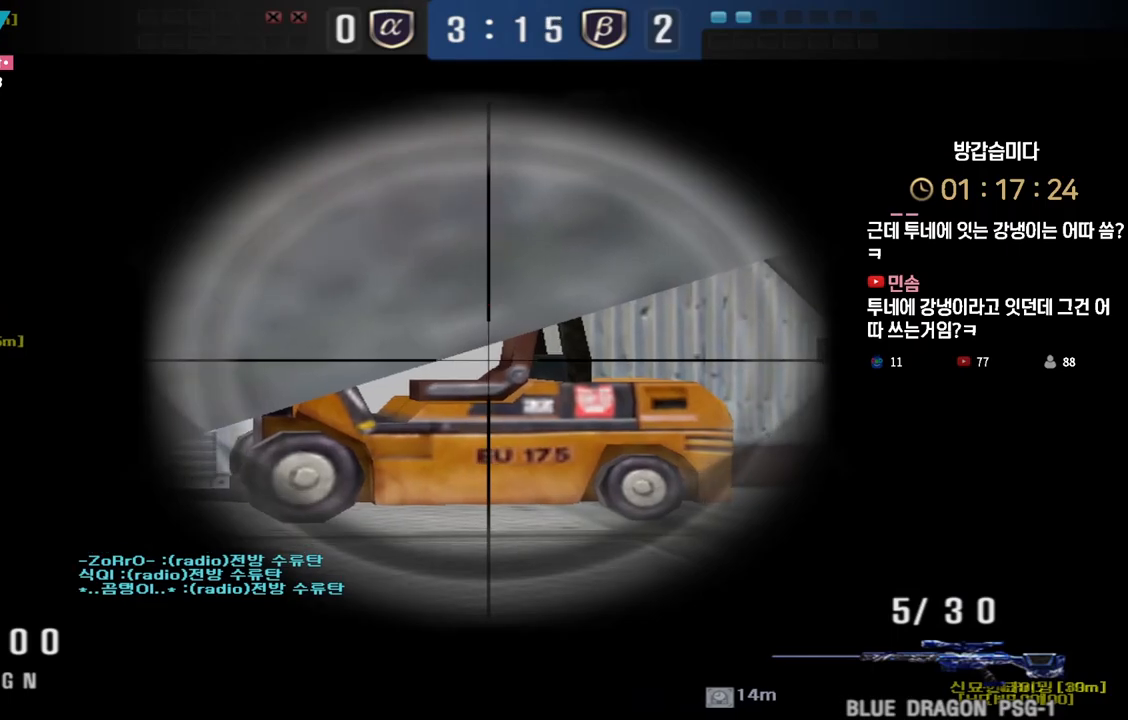
{"keys": ["a", "w"], "events": [[167, "a", "down"], [167, "w", "down"], [233, "ctrl", "up"]]}
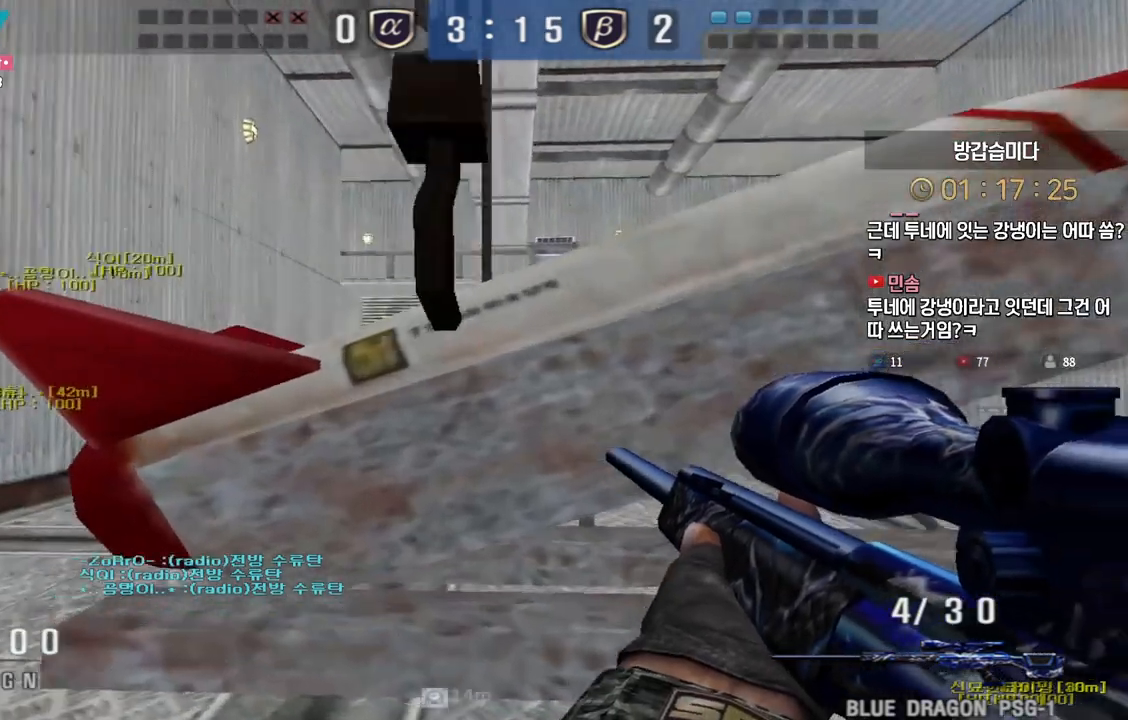
{"keys": ["ctrl"], "events": [[267, "ctrl", "down"], [300, "a", "up"], [300, "w", "up"]]}
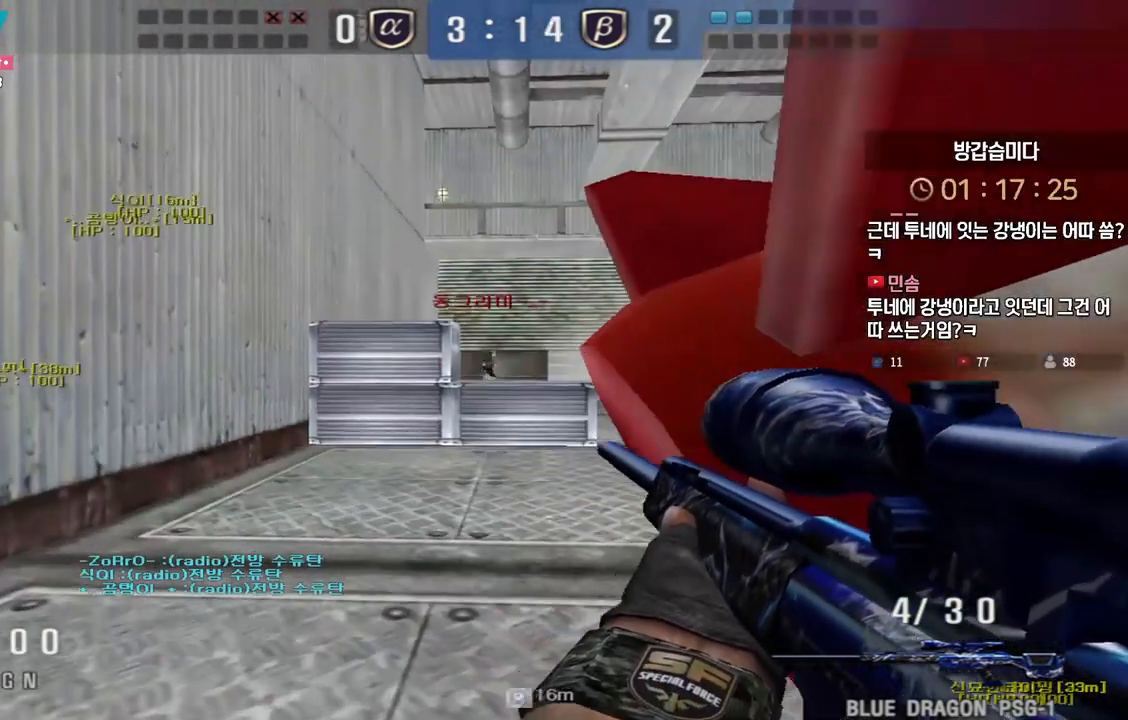
{"keys": ["d", "s"], "events": [[317, "d", "down"], [317, "s", "down"], [350, "ctrl", "up"]]}
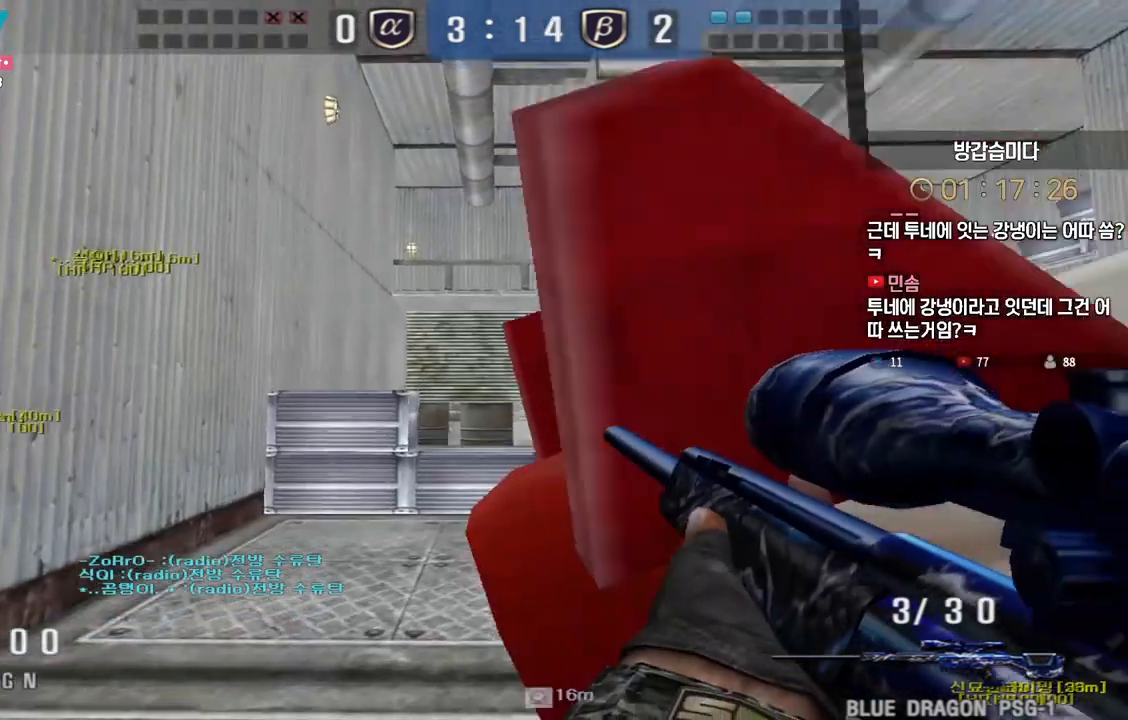
{"keys": [], "events": [[100, "s", "up"], [133, "d", "up"], [300, "d", "down"], [383, "d", "up"]]}
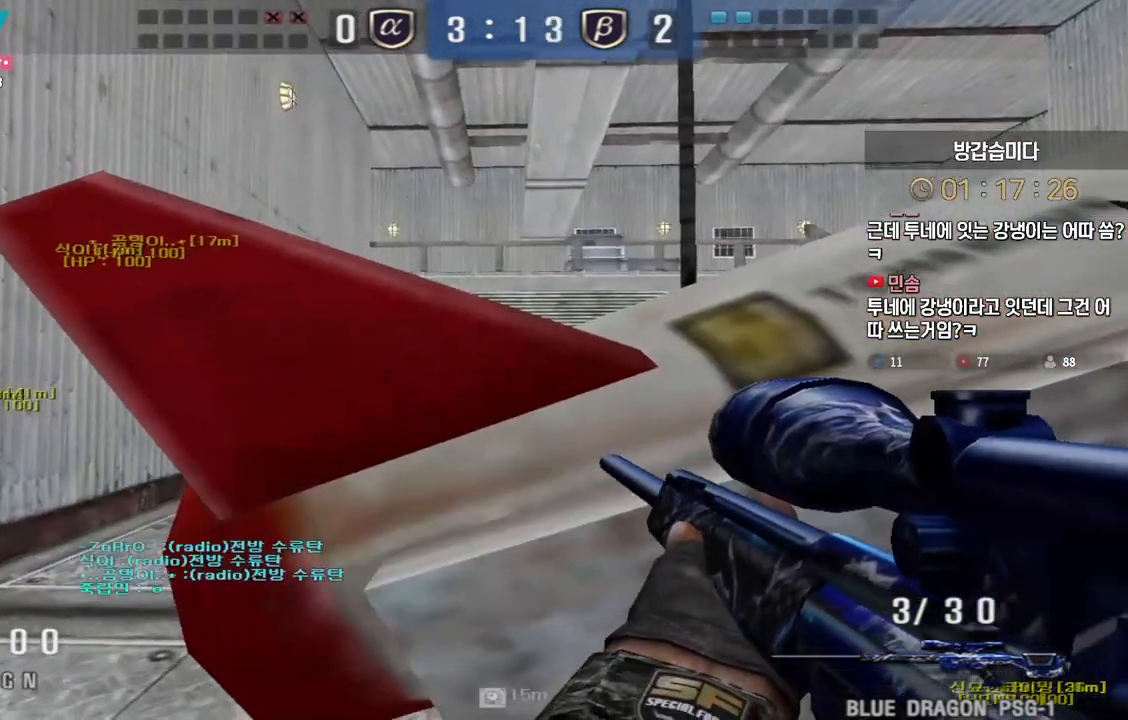
{"keys": ["a", "s"], "events": [[133, "d", "down"], [200, "d", "up"], [467, "s", "down"], [483, "a", "down"]]}
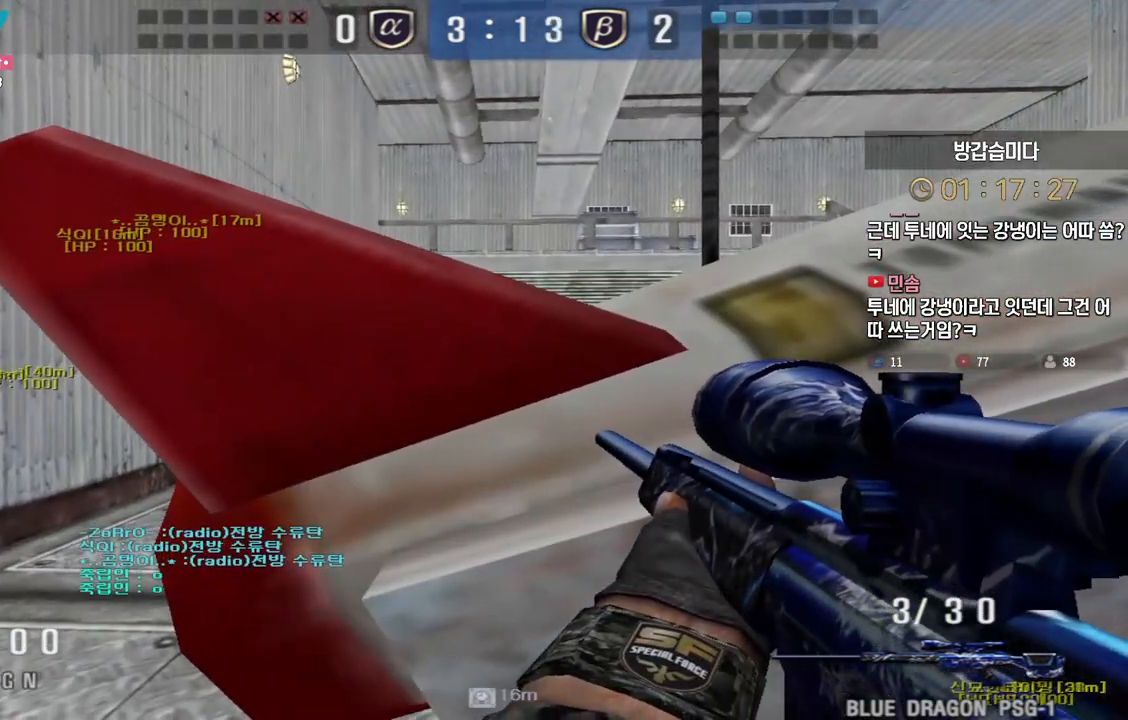
{"keys": ["a", "s"], "events": [[67, "ctrl", "down"], [100, "a", "up"], [100, "s", "up"], [117, "space", "down"], [150, "ctrl", "up"], [167, "s", "down"], [167, "space", "up"], [183, "d", "down"], [333, "d", "up"], [350, "a", "down"], [417, "r", "down"], [500, "r", "up"]]}
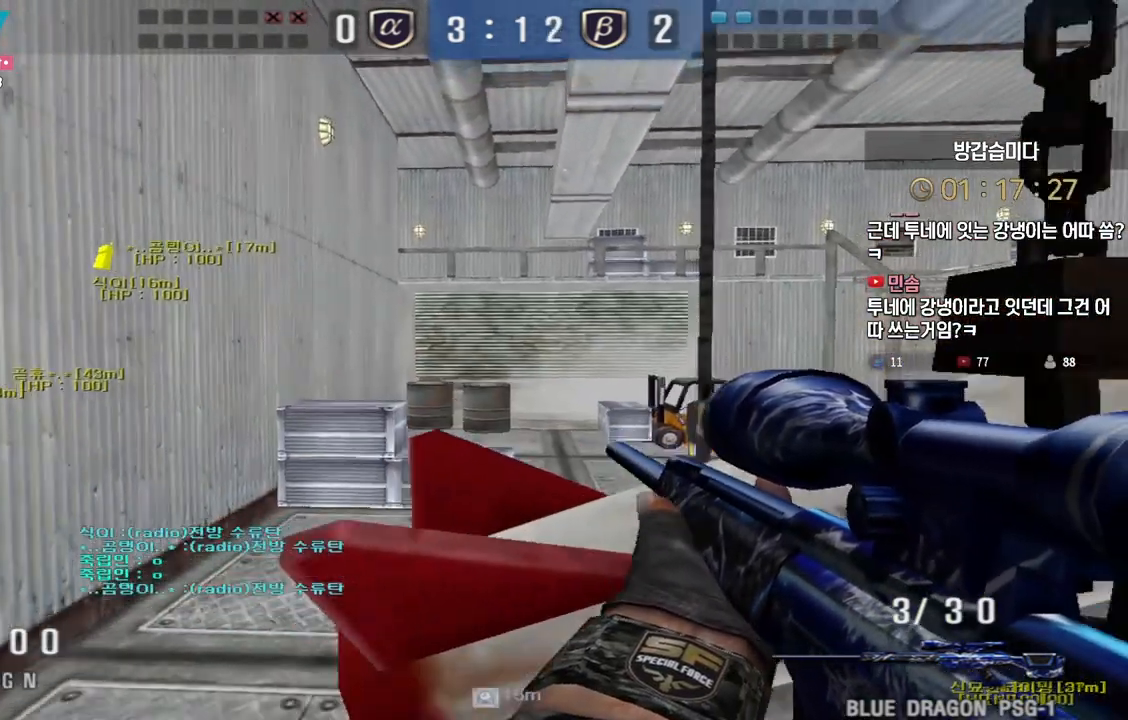
{"keys": ["d", "s", "tab"], "events": [[83, "a", "up"], [100, "d", "down"], [283, "ctrl", "down"], [300, "d", "up"], [300, "space", "down"], [317, "s", "up"], [383, "ctrl", "up"], [383, "space", "up"], [400, "d", "down"], [417, "s", "down"], [500, "tab", "down"]]}
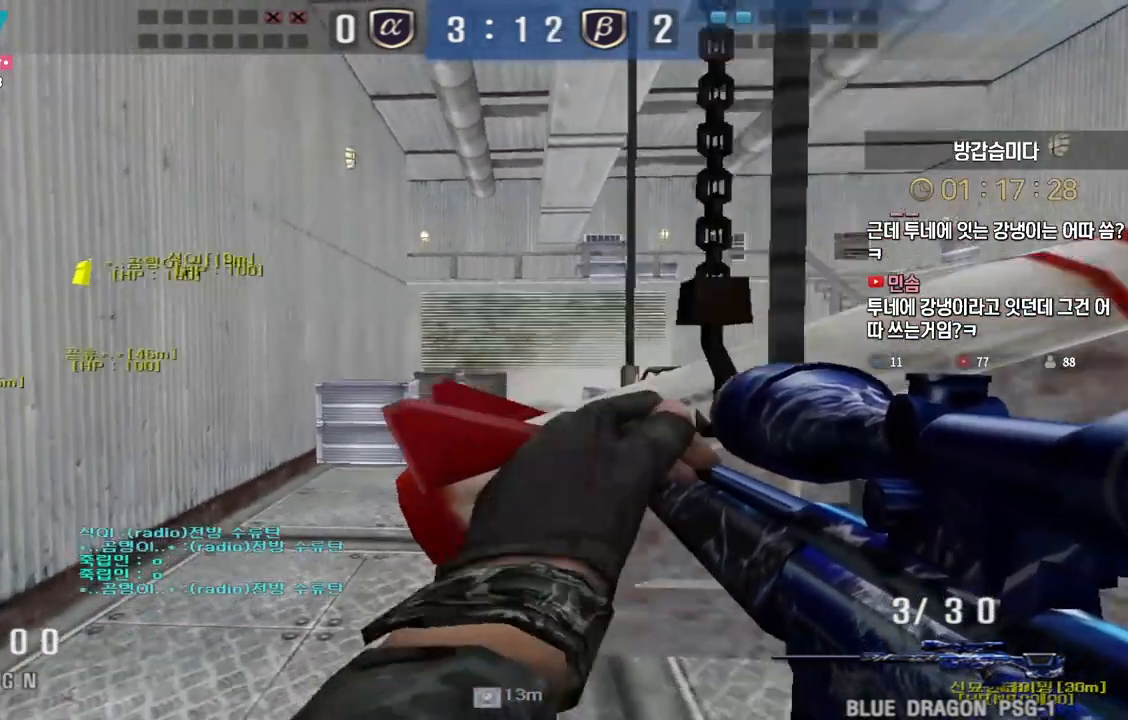
{"keys": ["ctrl", "d", "s"], "events": [[317, "tab", "up"], [500, "ctrl", "down"]]}
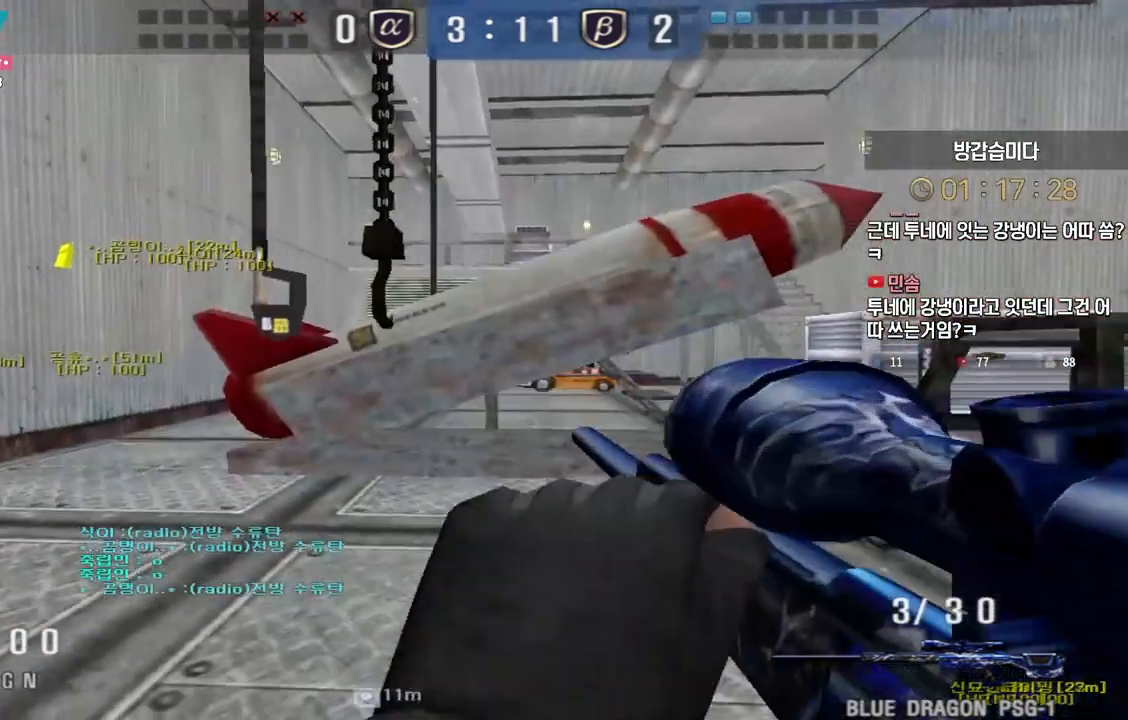
{"keys": ["d", "tab", "w"], "events": [[17, "s", "up"], [33, "d", "up"], [33, "space", "down"], [83, "ctrl", "up"], [83, "space", "up"], [150, "tab", "down"], [417, "d", "down"], [417, "w", "down"]]}
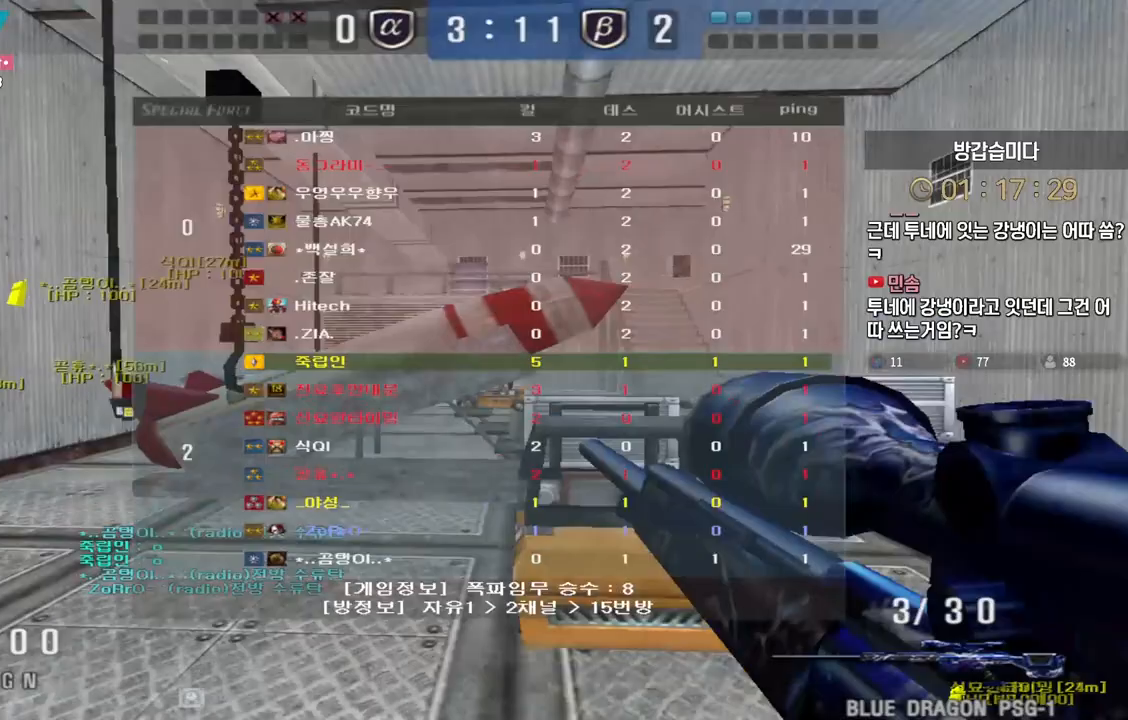
{"keys": ["d", "w"], "events": [[200, "tab", "up"], [283, "ctrl", "down"], [317, "d", "up"], [317, "space", "down"], [317, "w", "up"], [350, "ctrl", "up"], [367, "space", "up"], [383, "d", "down"], [383, "w", "down"]]}
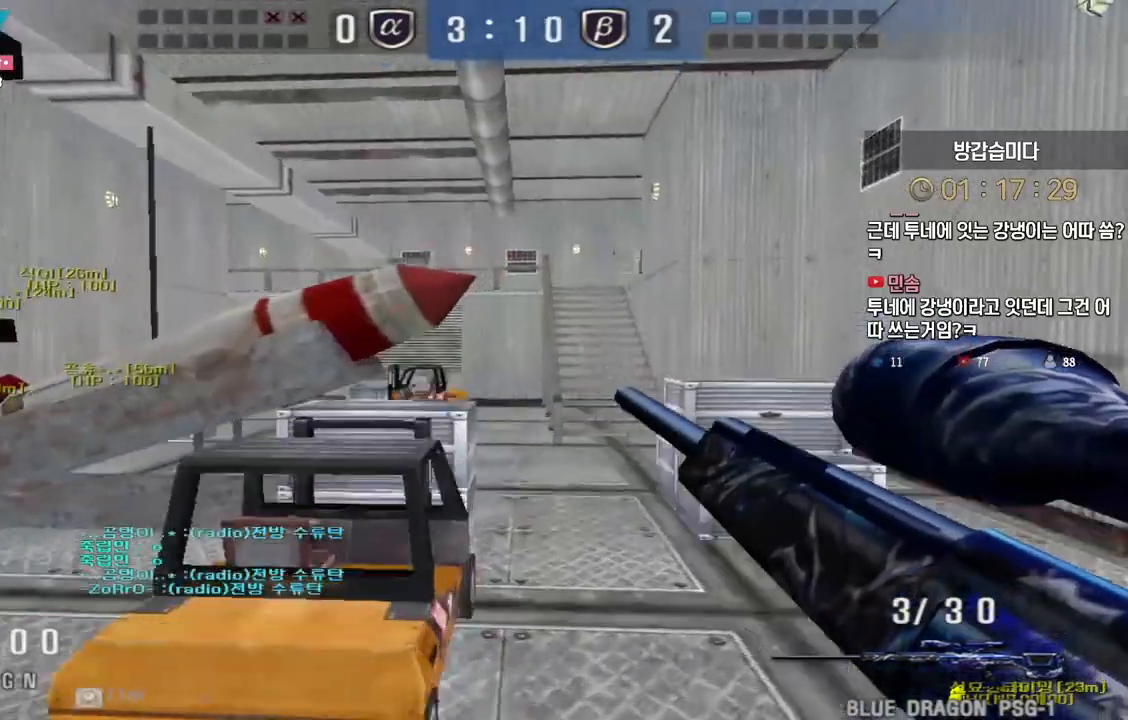
{"keys": ["d", "w"], "events": []}
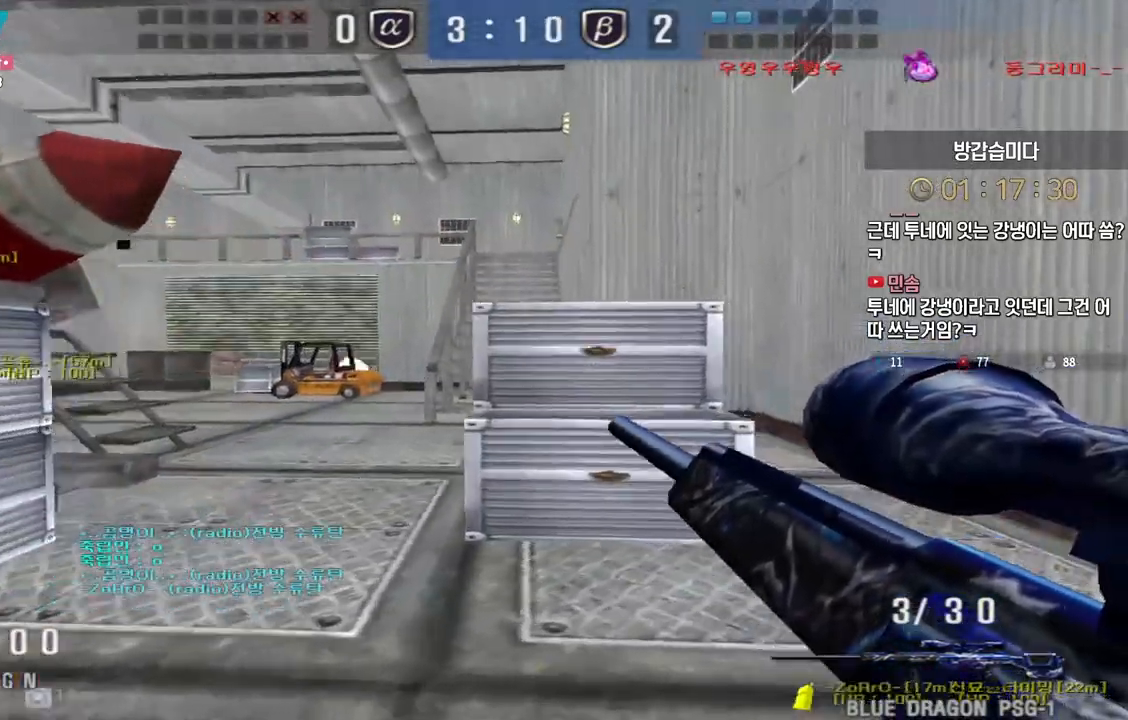
{"keys": [], "events": [[17, "ctrl", "down"], [33, "d", "up"], [33, "w", "up"], [67, "ctrl", "up"]]}
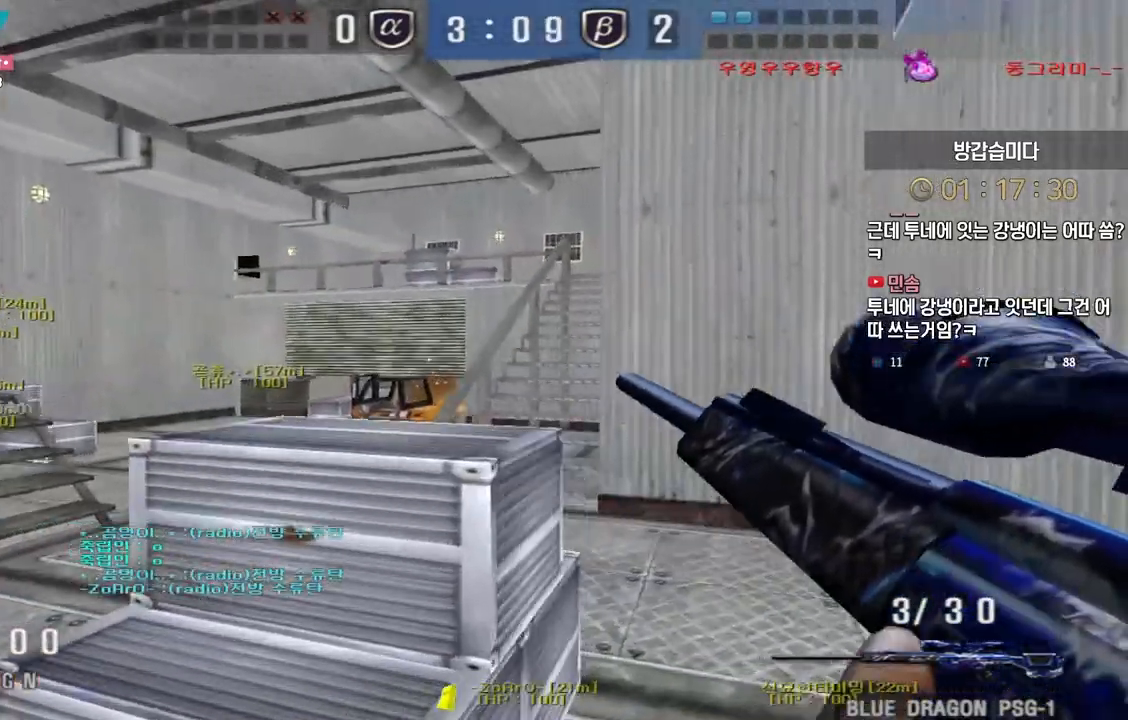
{"keys": ["ctrl", "space"], "events": [[100, "w", "down"], [133, "d", "down"], [250, "ctrl", "down"], [283, "d", "up"], [283, "w", "up"], [500, "space", "down"]]}
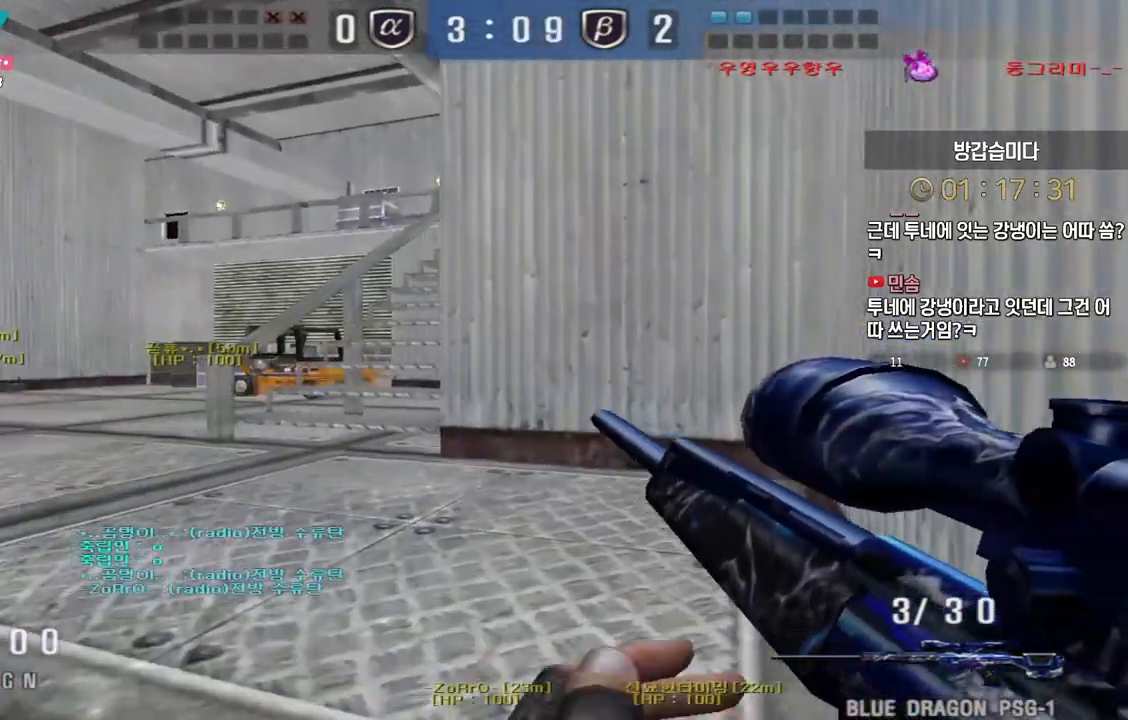
{"keys": ["w"], "events": [[67, "a", "down"], [67, "ctrl", "up"], [67, "s", "down"], [67, "space", "up"], [333, "s", "up"], [367, "a", "up"], [467, "w", "down"]]}